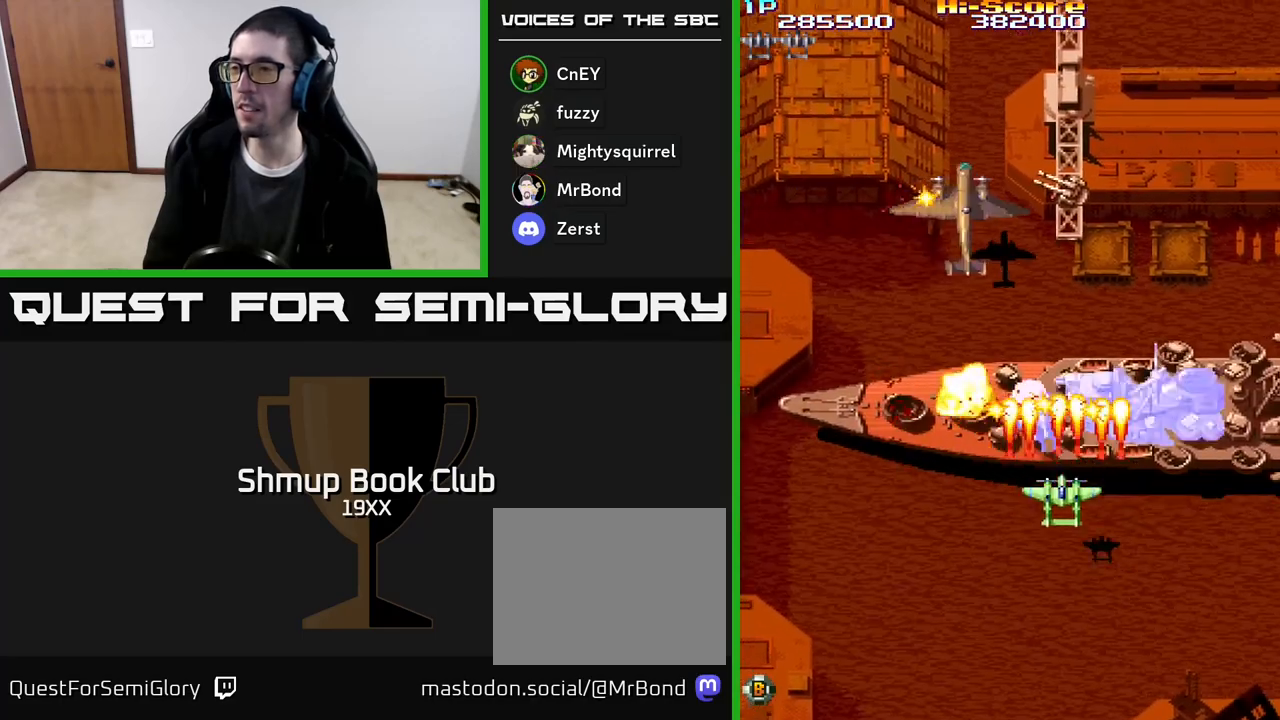
Gameplay with a controller (Xbox layout); each line is a JSON object with the inputs held at the frame after it. "events" lists button and stick changes between this image and that frame as [ms after this image, input, new state], when the widget could be followed in between. Not read: left_stick right_stick.
{"buttons": ["R2", "DPAD_RIGHT"], "events": [[183, "DPAD_UP", "down"], [233, "DPAD_LEFT", "up"], [283, "DPAD_RIGHT", "down"], [300, "DPAD_UP", "up"]]}
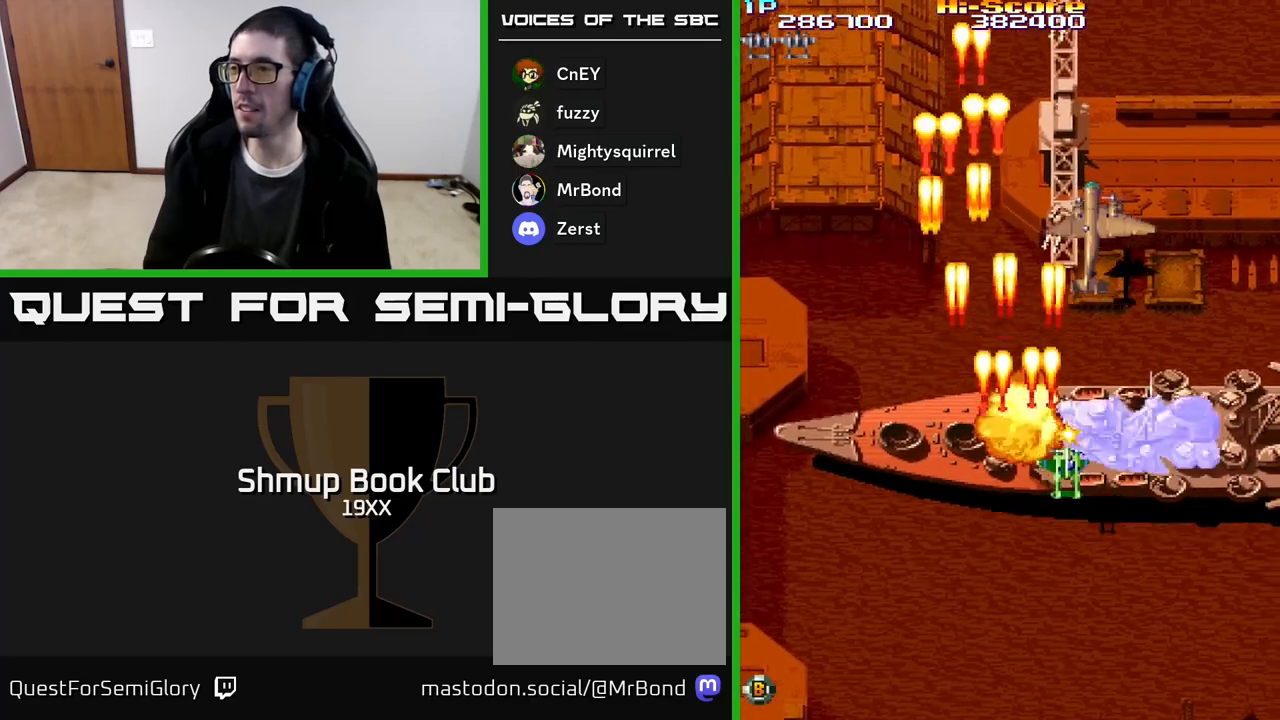
{"buttons": ["R2", "DPAD_RIGHT"], "events": [[17, "DPAD_DOWN", "down"], [200, "DPAD_DOWN", "up"]]}
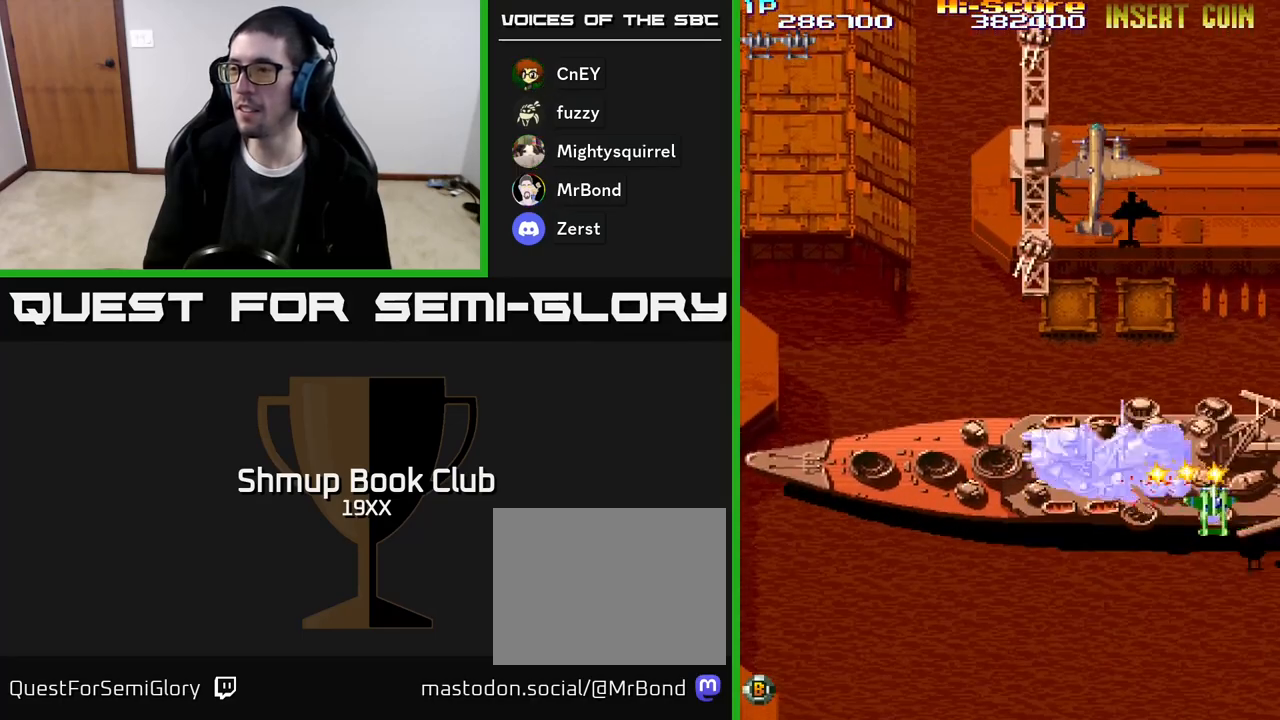
{"buttons": ["R2", "DPAD_UP", "DPAD_LEFT"], "events": [[250, "DPAD_RIGHT", "up"], [283, "DPAD_LEFT", "down"], [400, "DPAD_UP", "down"]]}
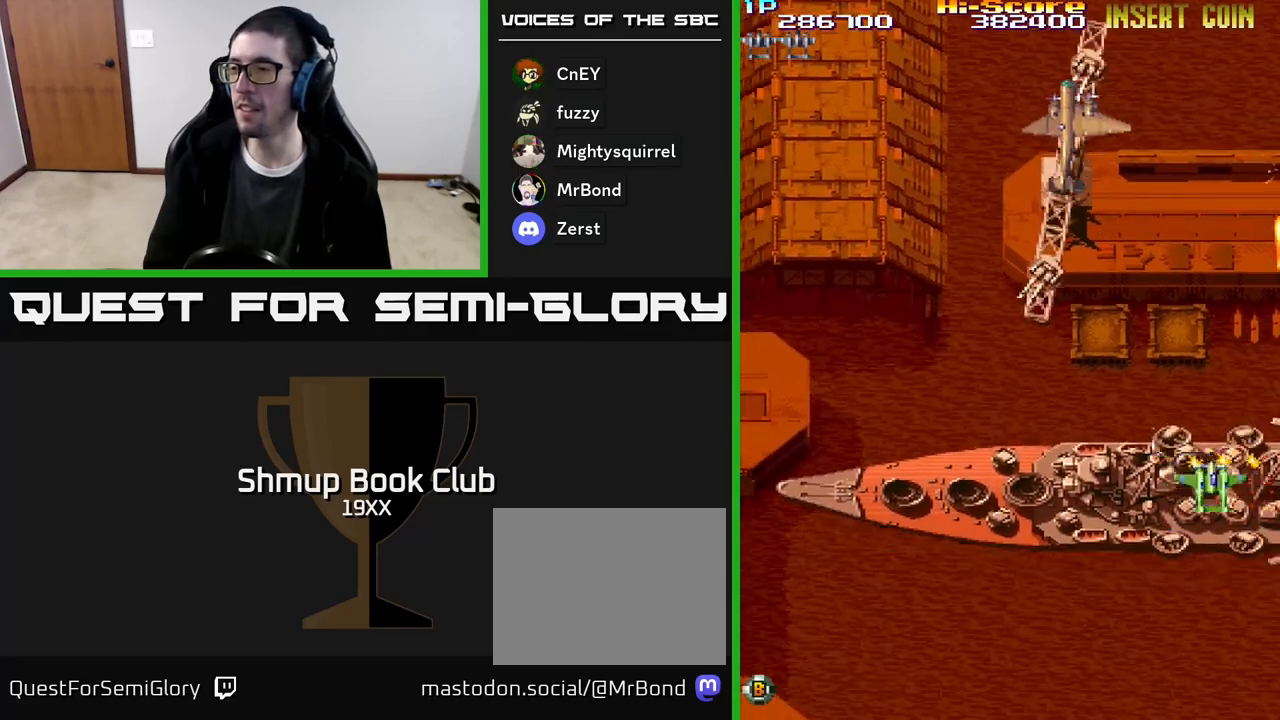
{"buttons": ["R2", "DPAD_LEFT"], "events": [[83, "DPAD_UP", "up"], [150, "DPAD_LEFT", "up"], [167, "DPAD_DOWN", "down"], [183, "DPAD_RIGHT", "down"], [267, "DPAD_DOWN", "up"], [367, "DPAD_UP", "down"], [383, "DPAD_RIGHT", "up"], [467, "DPAD_LEFT", "down"], [483, "DPAD_UP", "up"]]}
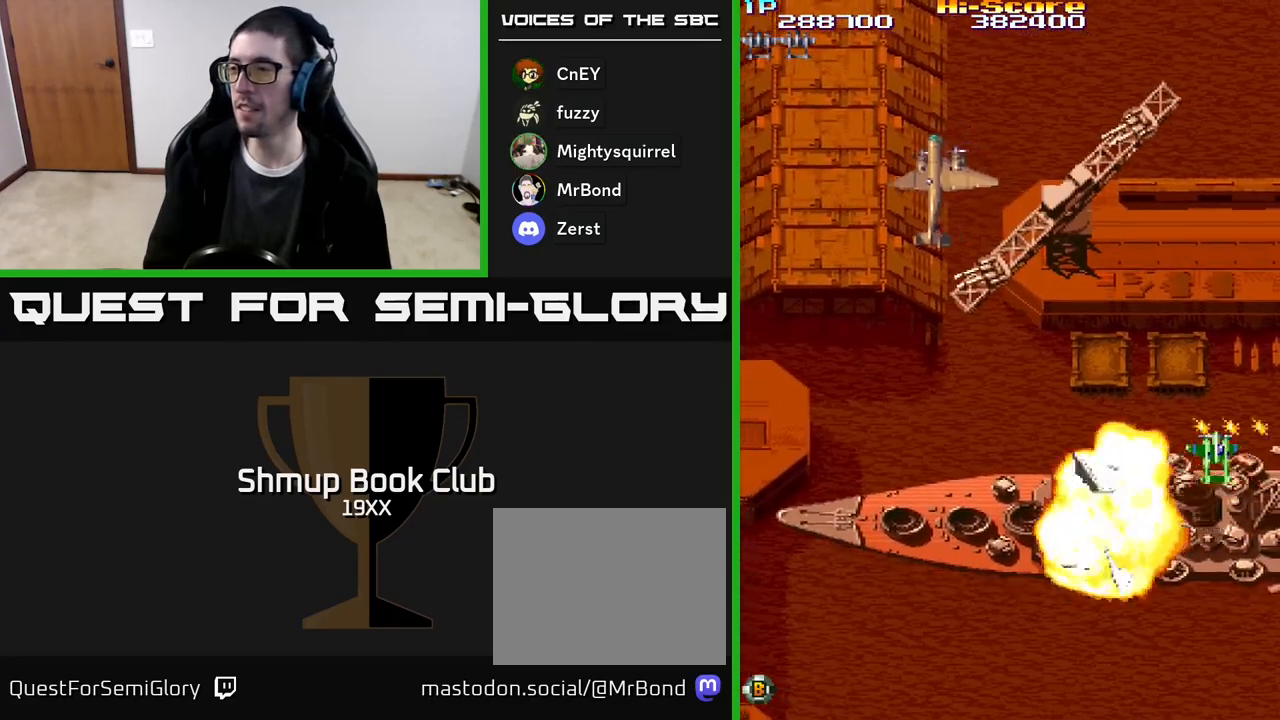
{"buttons": ["R2", "DPAD_DOWN"], "events": [[33, "DPAD_DOWN", "down"], [33, "DPAD_LEFT", "up"], [333, "DPAD_RIGHT", "down"], [450, "DPAD_RIGHT", "up"]]}
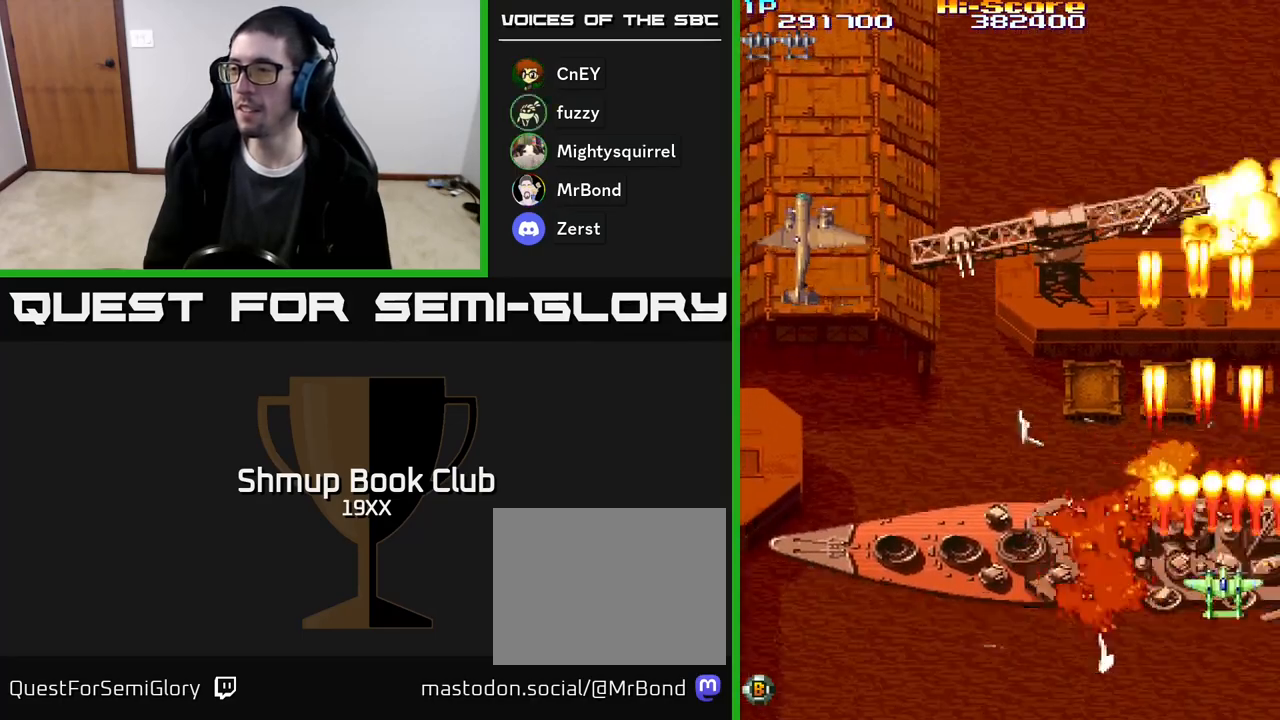
{"buttons": ["R2", "DPAD_UP", "DPAD_LEFT"], "events": [[17, "DPAD_LEFT", "down"], [250, "DPAD_LEFT", "up"], [317, "DPAD_RIGHT", "down"], [350, "DPAD_DOWN", "up"], [433, "DPAD_RIGHT", "up"], [450, "DPAD_UP", "down"], [467, "DPAD_LEFT", "down"]]}
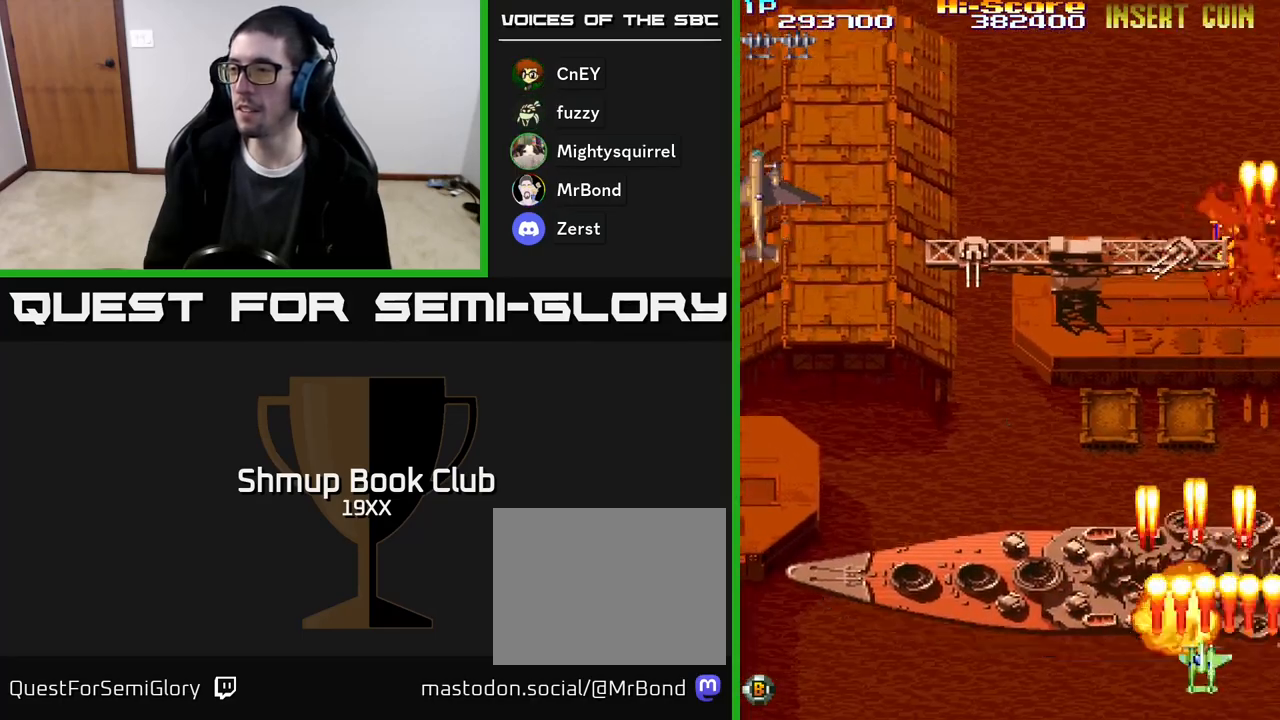
{"buttons": ["R2", "DPAD_UP", "DPAD_LEFT"], "events": []}
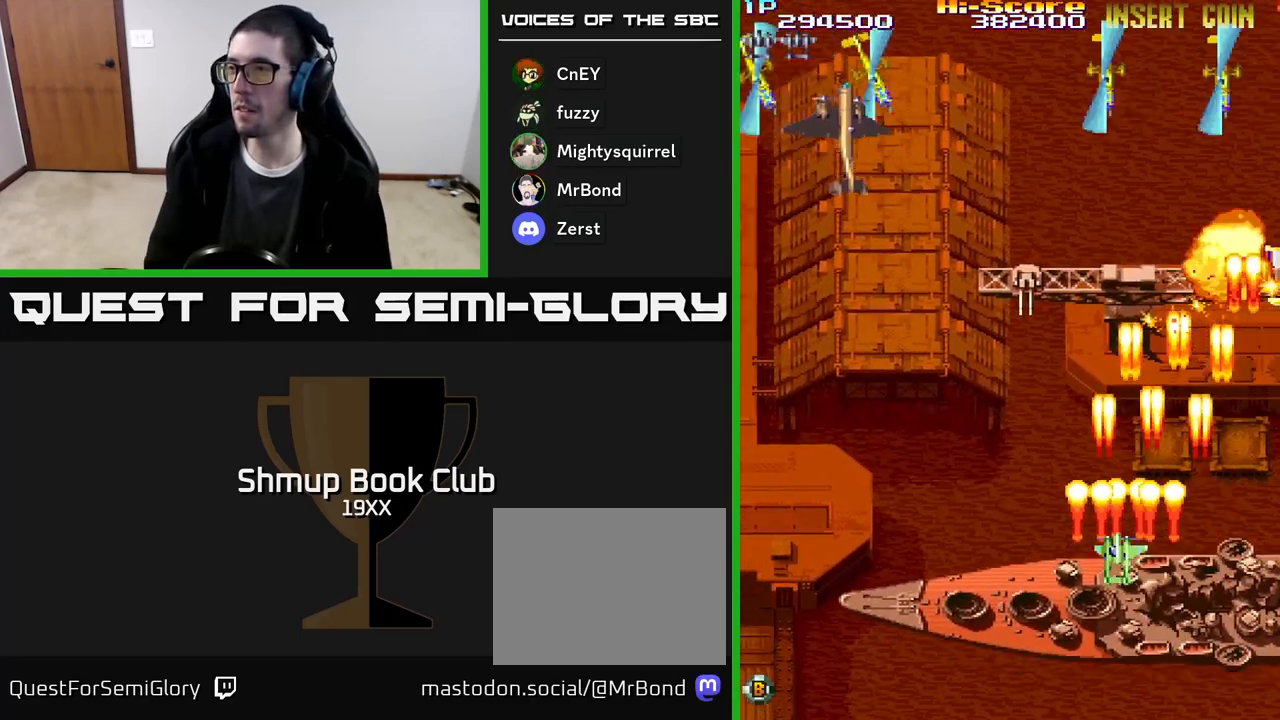
{"buttons": ["R2", "DPAD_UP", "DPAD_LEFT"], "events": []}
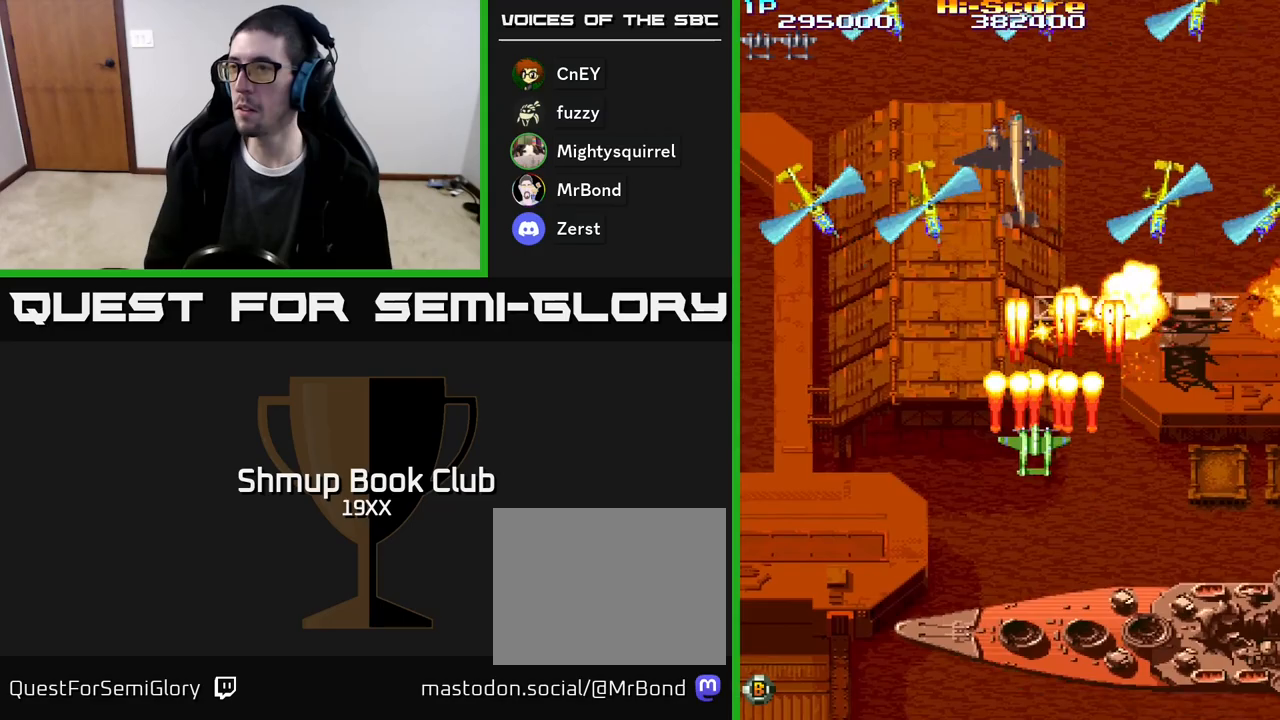
{"buttons": ["R2", "DPAD_DOWN", "DPAD_LEFT"], "events": [[150, "DPAD_UP", "up"], [367, "DPAD_DOWN", "down"]]}
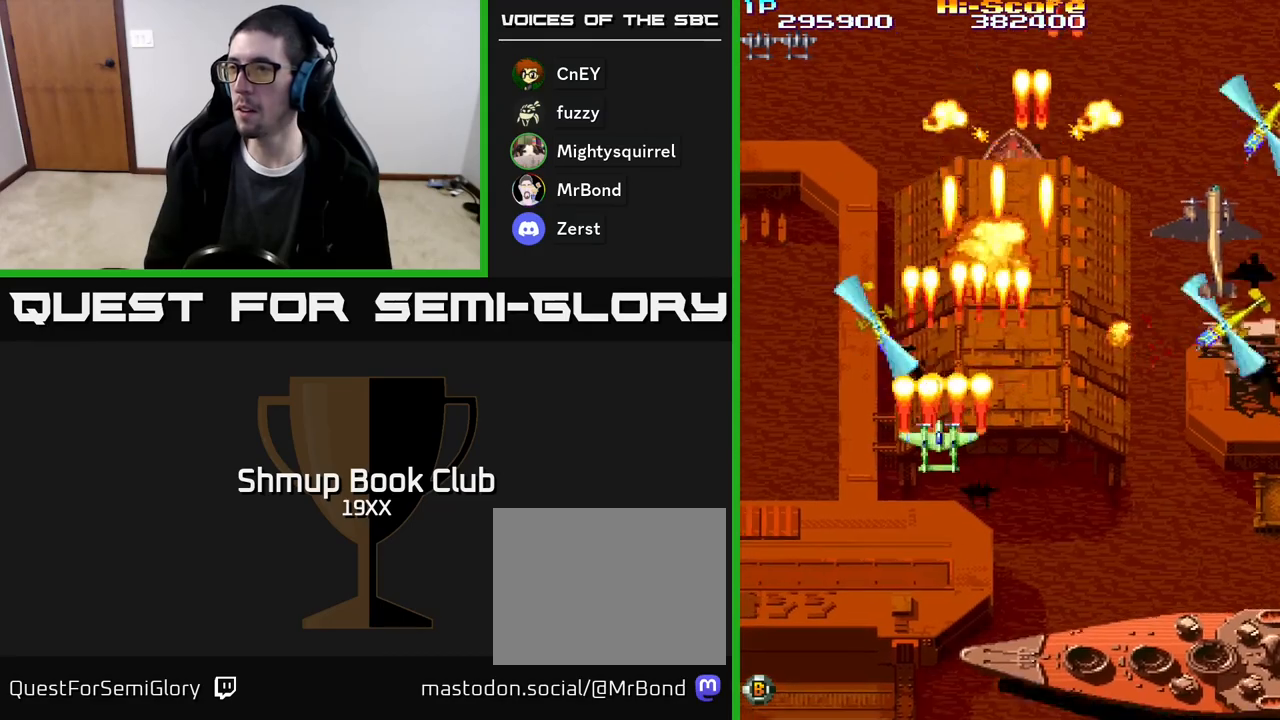
{"buttons": ["R2", "DPAD_DOWN", "DPAD_RIGHT"], "events": [[33, "DPAD_LEFT", "up"], [100, "DPAD_RIGHT", "down"], [400, "DPAD_DOWN", "up"], [433, "DPAD_DOWN", "down"]]}
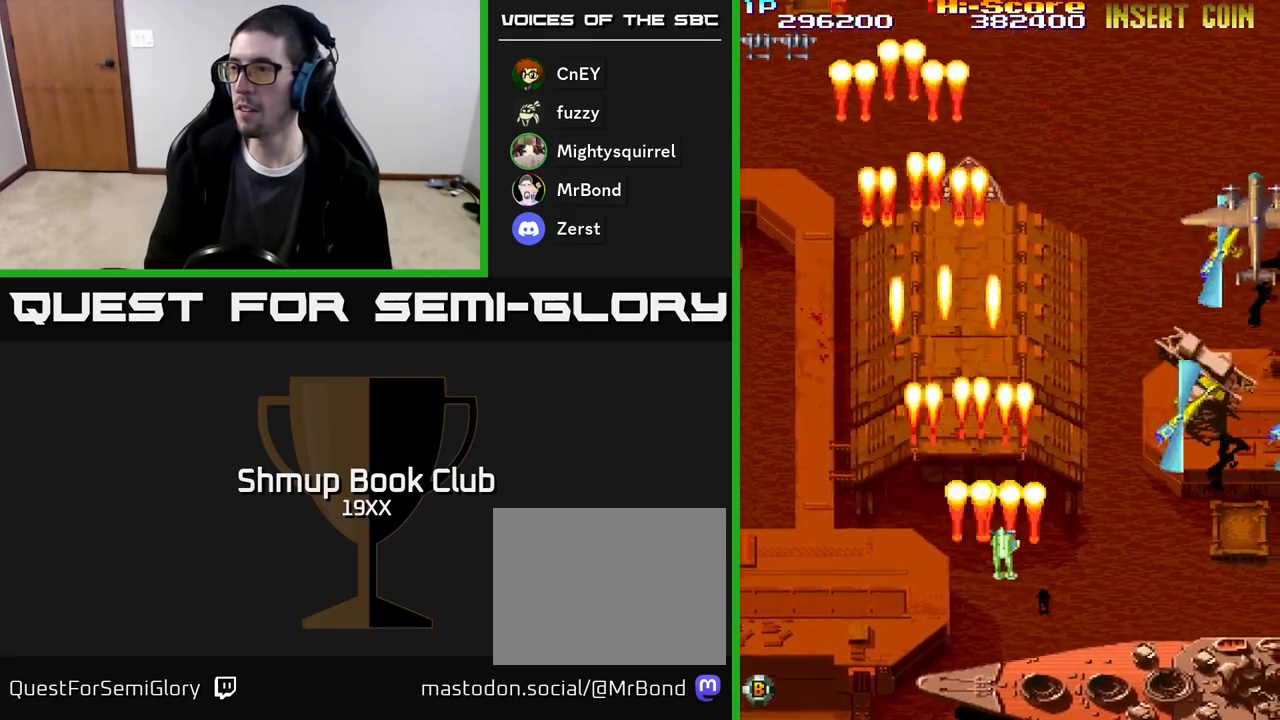
{"buttons": ["R2", "DPAD_RIGHT"], "events": [[150, "DPAD_DOWN", "up"]]}
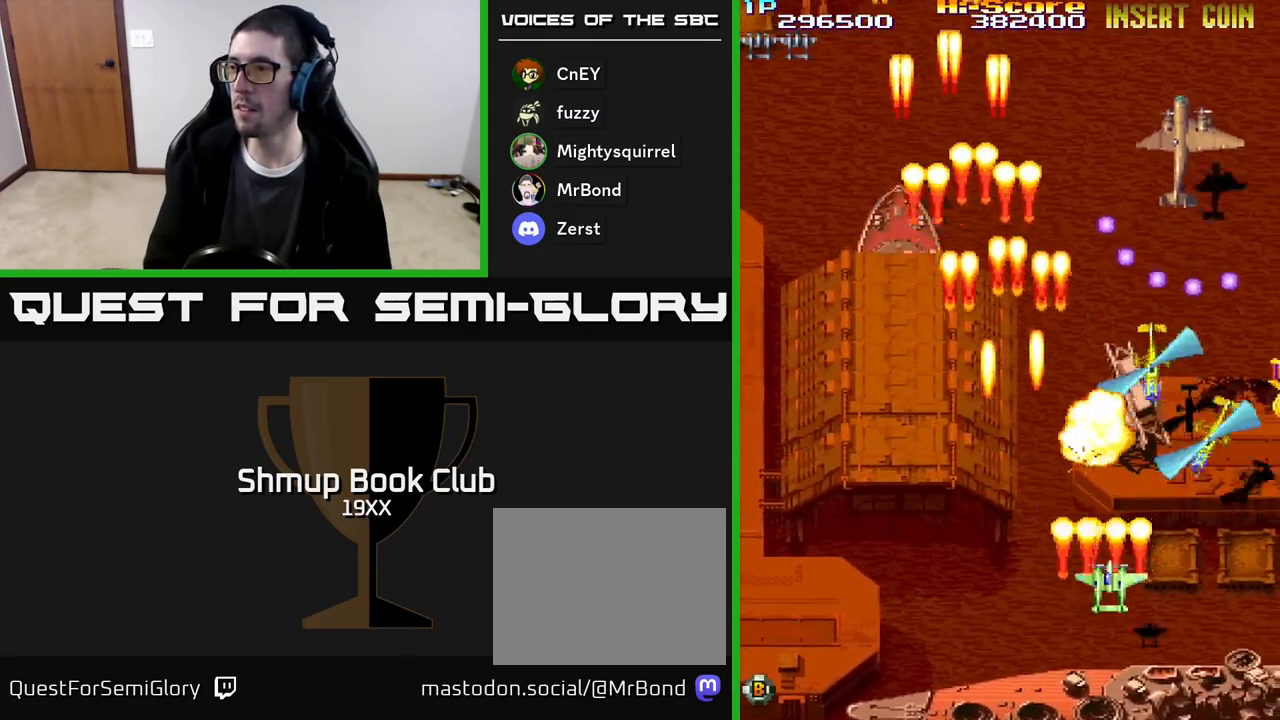
{"buttons": ["R2", "DPAD_DOWN", "DPAD_RIGHT"], "events": [[300, "DPAD_DOWN", "down"], [367, "DPAD_RIGHT", "up"], [500, "DPAD_RIGHT", "down"]]}
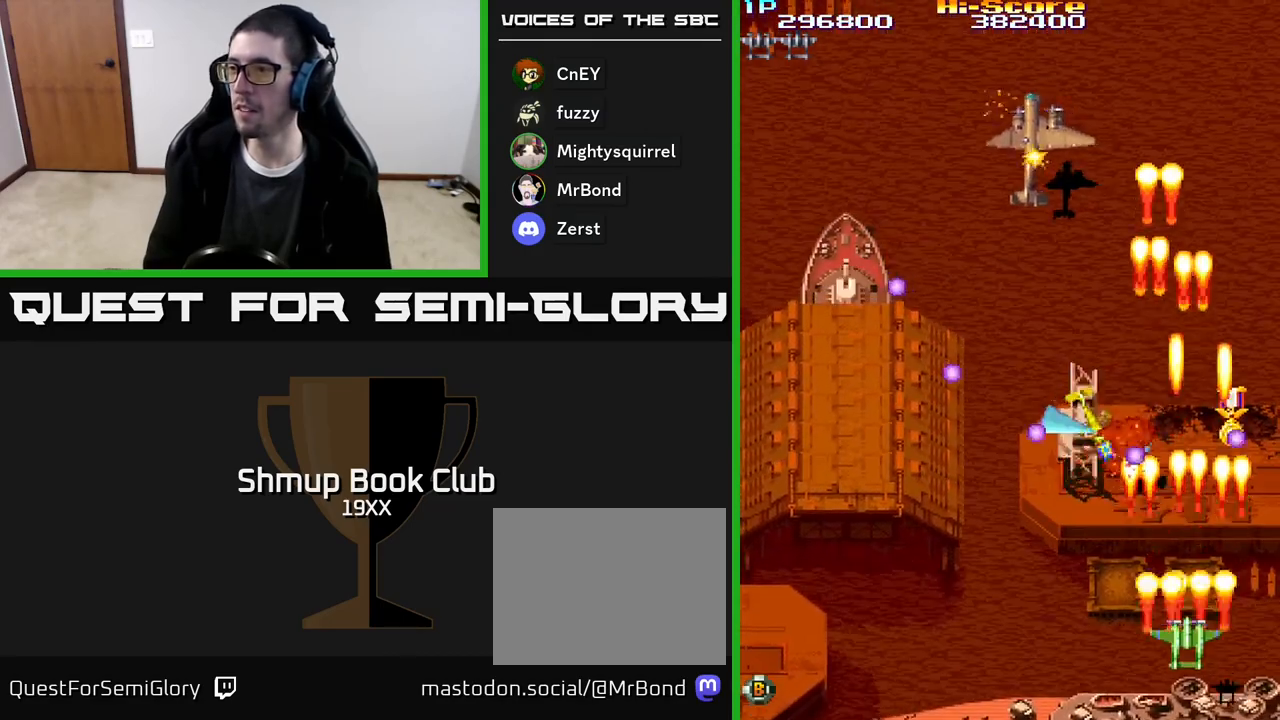
{"buttons": ["R2", "DPAD_UP"], "events": [[33, "DPAD_RIGHT", "up"], [83, "DPAD_LEFT", "down"], [133, "DPAD_DOWN", "up"], [350, "DPAD_UP", "down"], [467, "DPAD_LEFT", "up"]]}
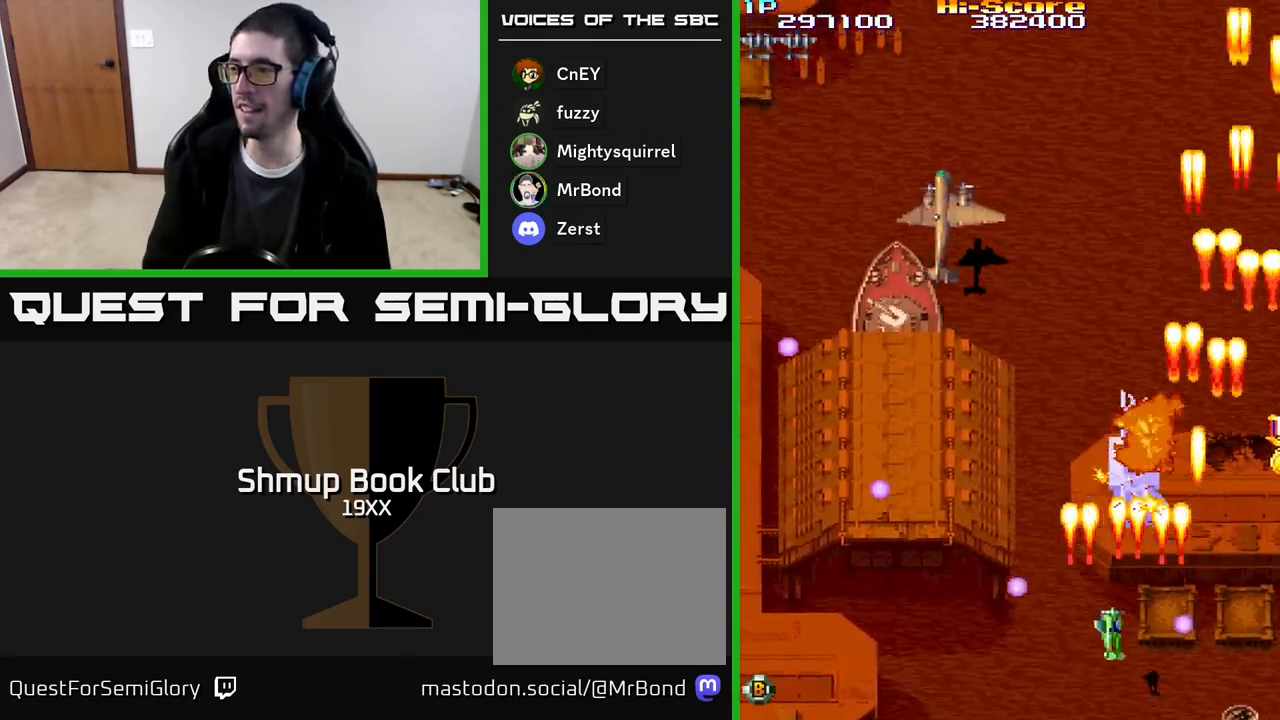
{"buttons": ["R2", "DPAD_UP", "DPAD_RIGHT"], "events": [[133, "DPAD_RIGHT", "down"]]}
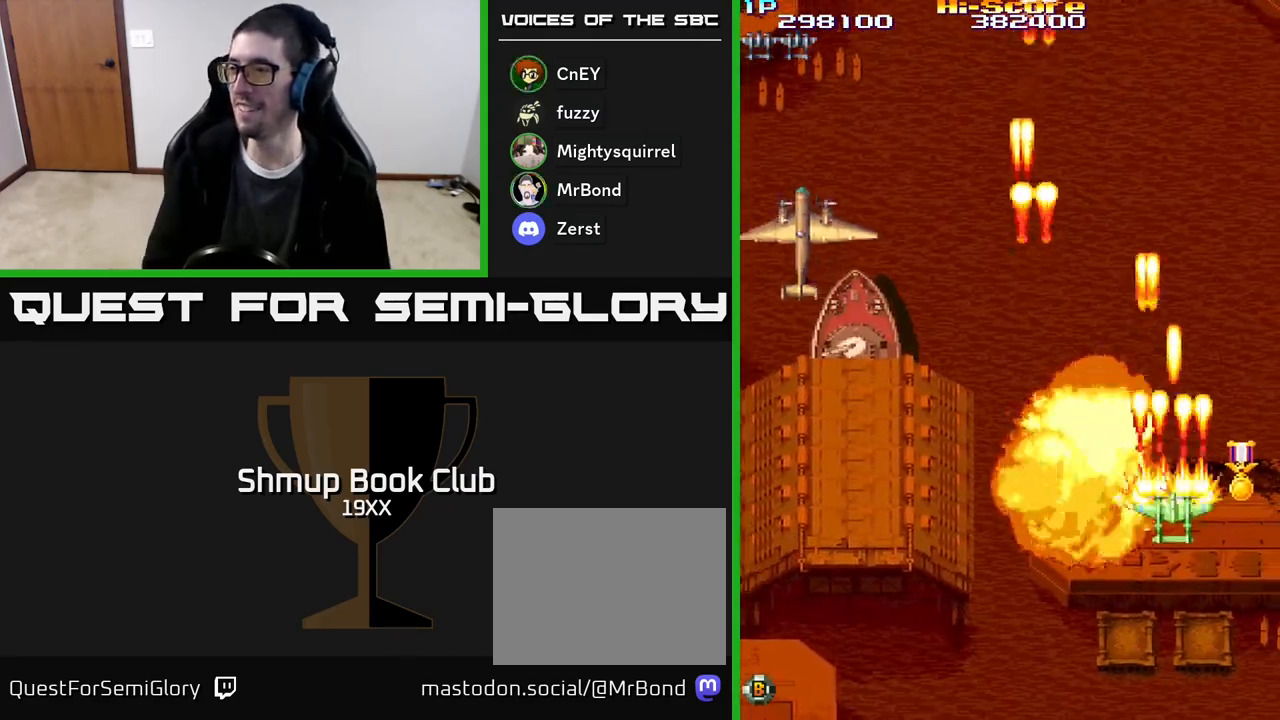
{"buttons": ["R2", "DPAD_LEFT"], "events": [[150, "DPAD_UP", "up"], [200, "DPAD_DOWN", "down"], [233, "DPAD_RIGHT", "up"], [283, "DPAD_LEFT", "down"], [333, "DPAD_DOWN", "up"]]}
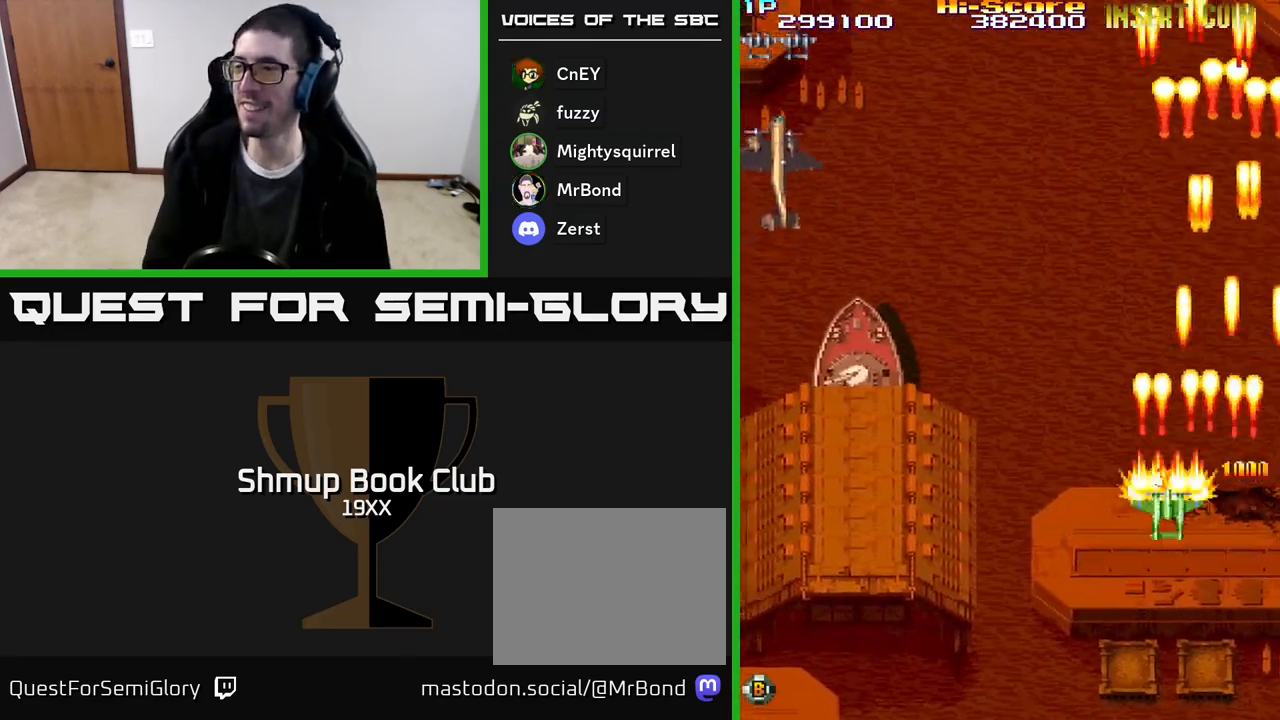
{"buttons": ["R2", "DPAD_LEFT"], "events": []}
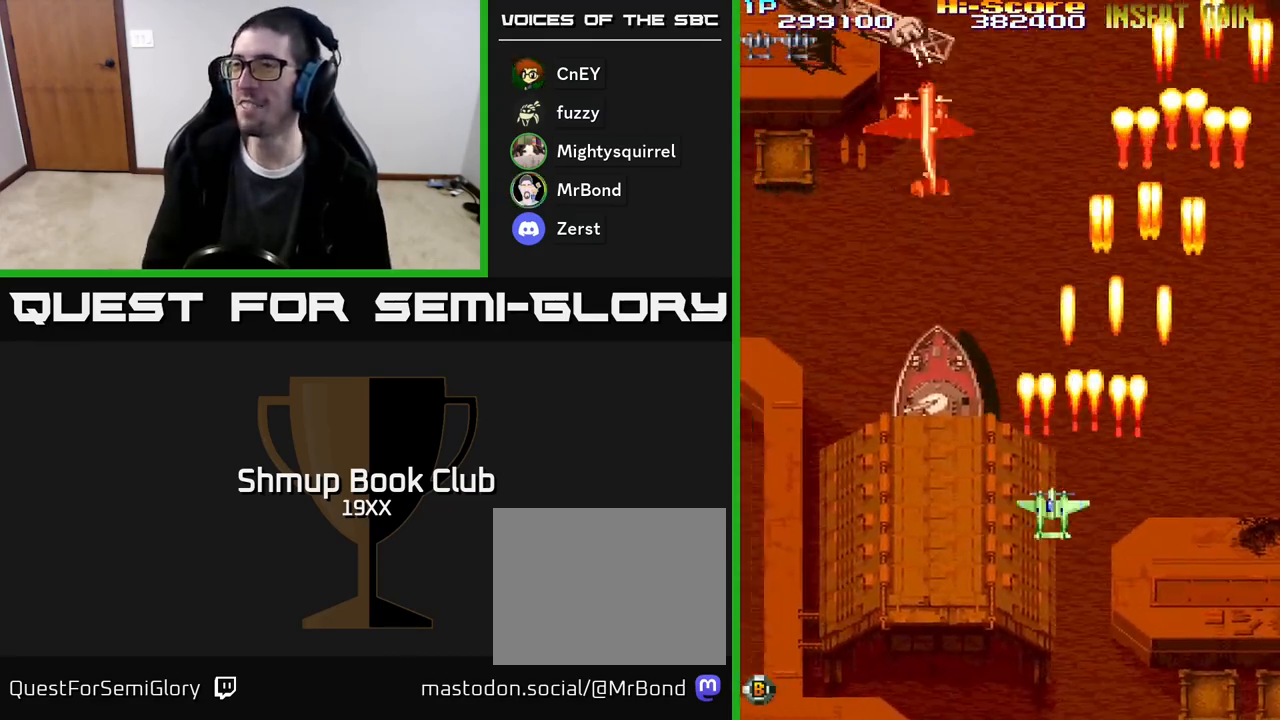
{"buttons": ["R2", "DPAD_UP", "DPAD_LEFT"], "events": [[17, "DPAD_UP", "down"]]}
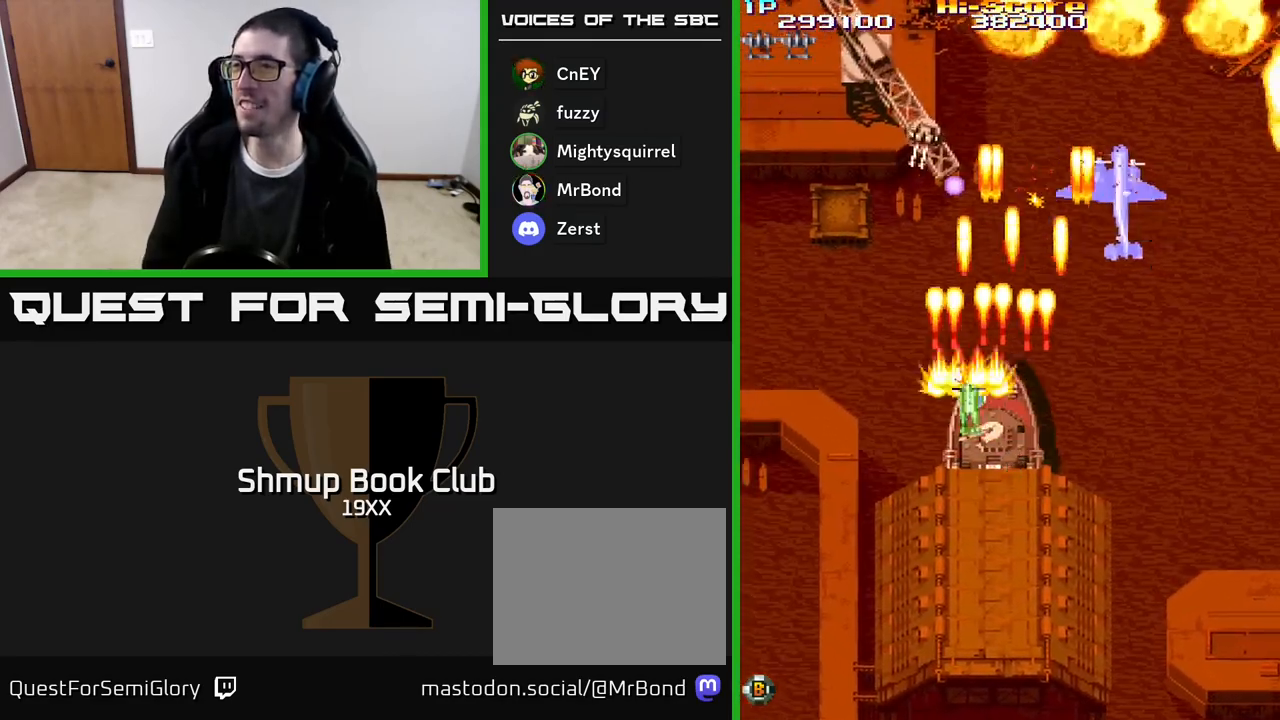
{"buttons": ["R2", "DPAD_UP"], "events": [[433, "DPAD_LEFT", "up"]]}
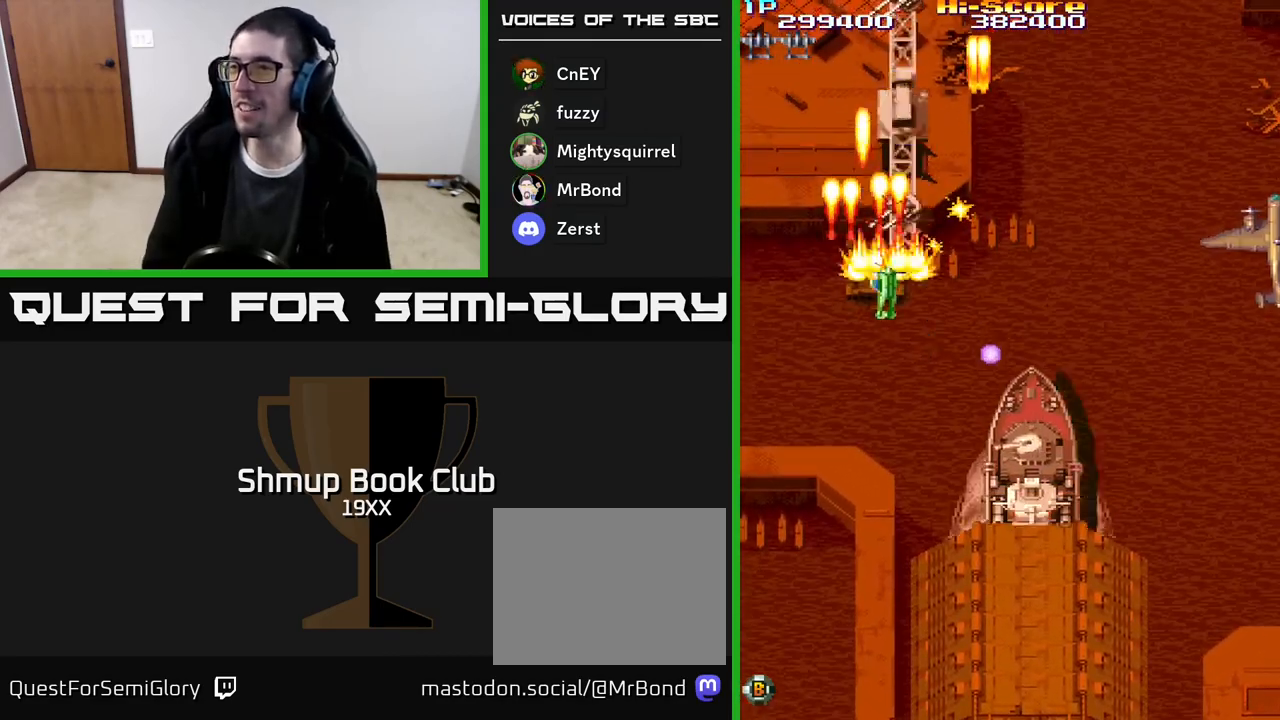
{"buttons": ["R2", "DPAD_DOWN", "DPAD_LEFT"], "events": [[33, "DPAD_UP", "up"], [50, "DPAD_RIGHT", "down"], [67, "DPAD_DOWN", "down"], [67, "DPAD_RIGHT", "up"], [167, "DPAD_LEFT", "down"], [300, "DPAD_LEFT", "up"], [350, "DPAD_RIGHT", "down"], [467, "DPAD_RIGHT", "up"], [500, "DPAD_LEFT", "down"]]}
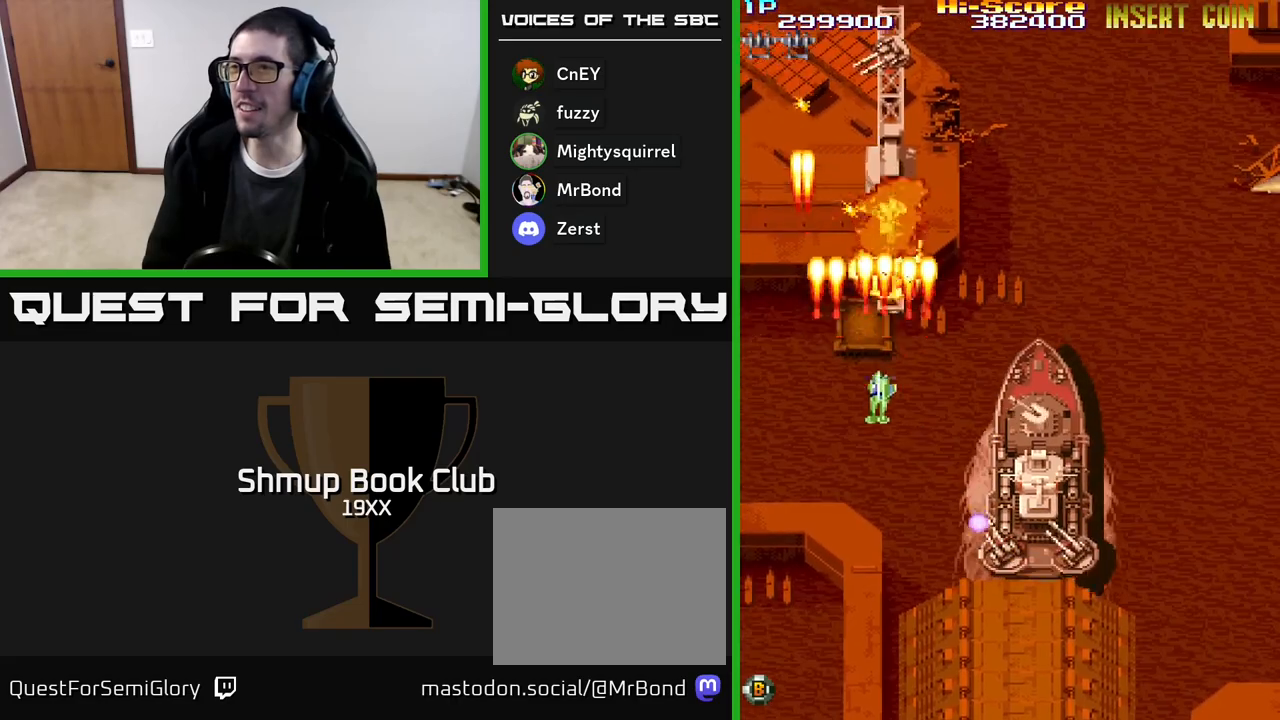
{"buttons": ["R2", "DPAD_DOWN", "DPAD_RIGHT"], "events": [[50, "DPAD_DOWN", "up"], [317, "DPAD_DOWN", "down"], [350, "DPAD_LEFT", "up"], [383, "DPAD_RIGHT", "down"]]}
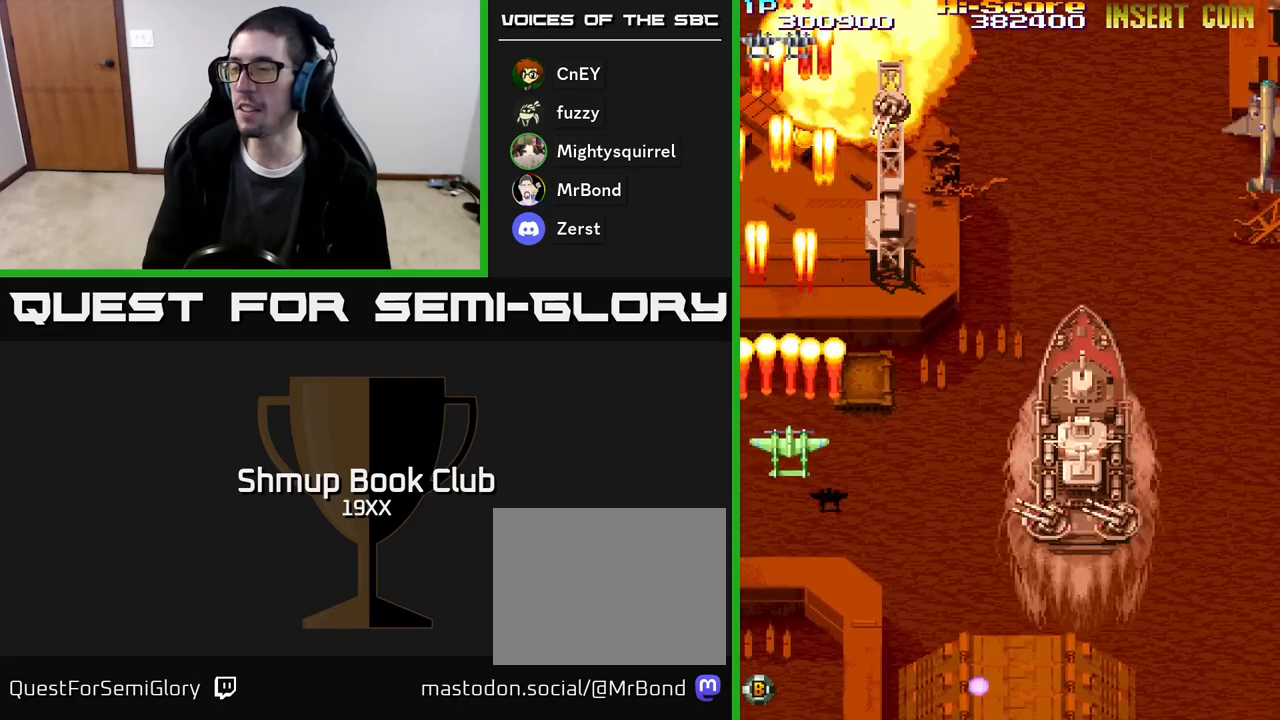
{"buttons": ["R2", "DPAD_RIGHT"], "events": [[83, "DPAD_DOWN", "up"]]}
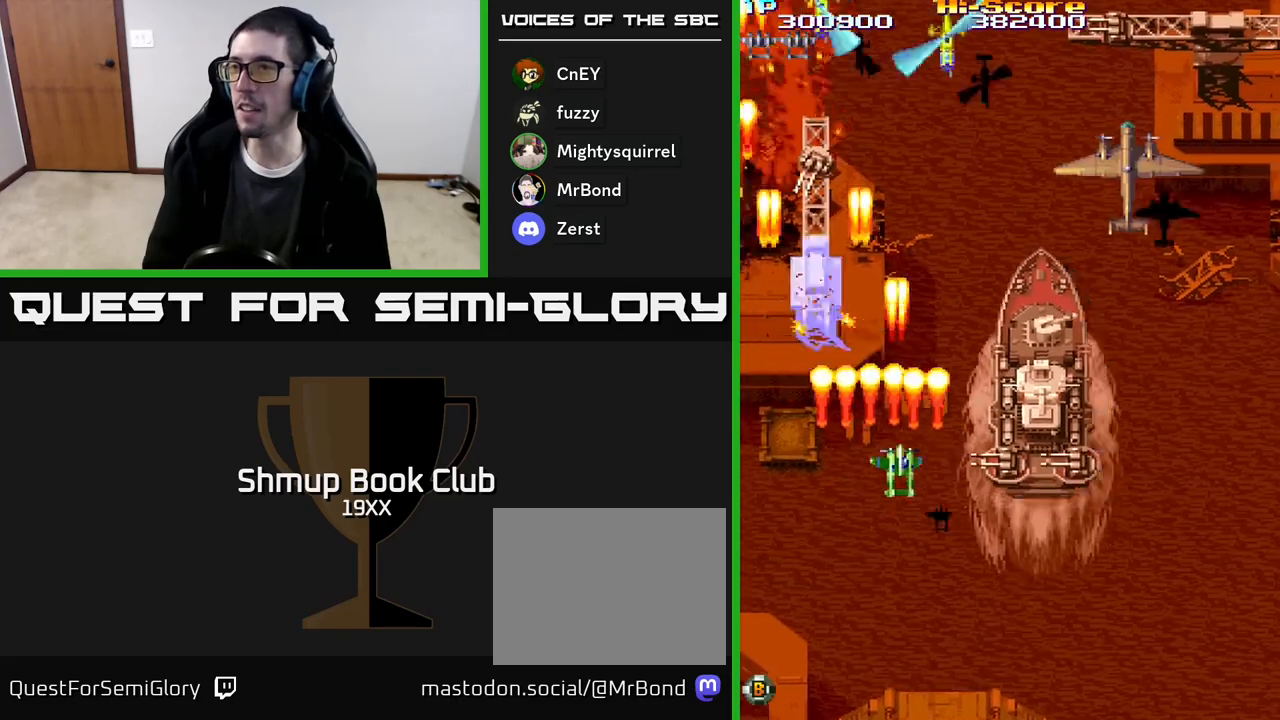
{"buttons": ["R2", "DPAD_RIGHT"], "events": []}
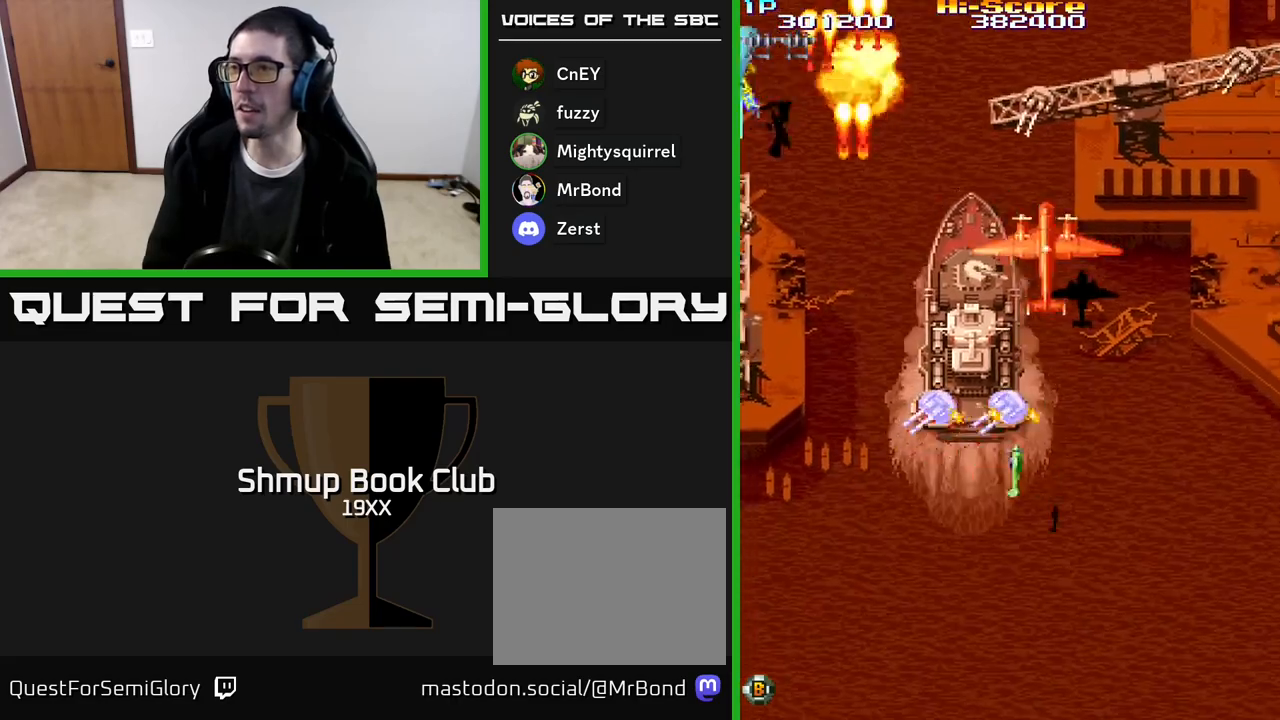
{"buttons": ["R2", "DPAD_LEFT"], "events": [[83, "DPAD_DOWN", "down"], [167, "DPAD_RIGHT", "up"], [300, "DPAD_LEFT", "down"], [450, "DPAD_DOWN", "up"]]}
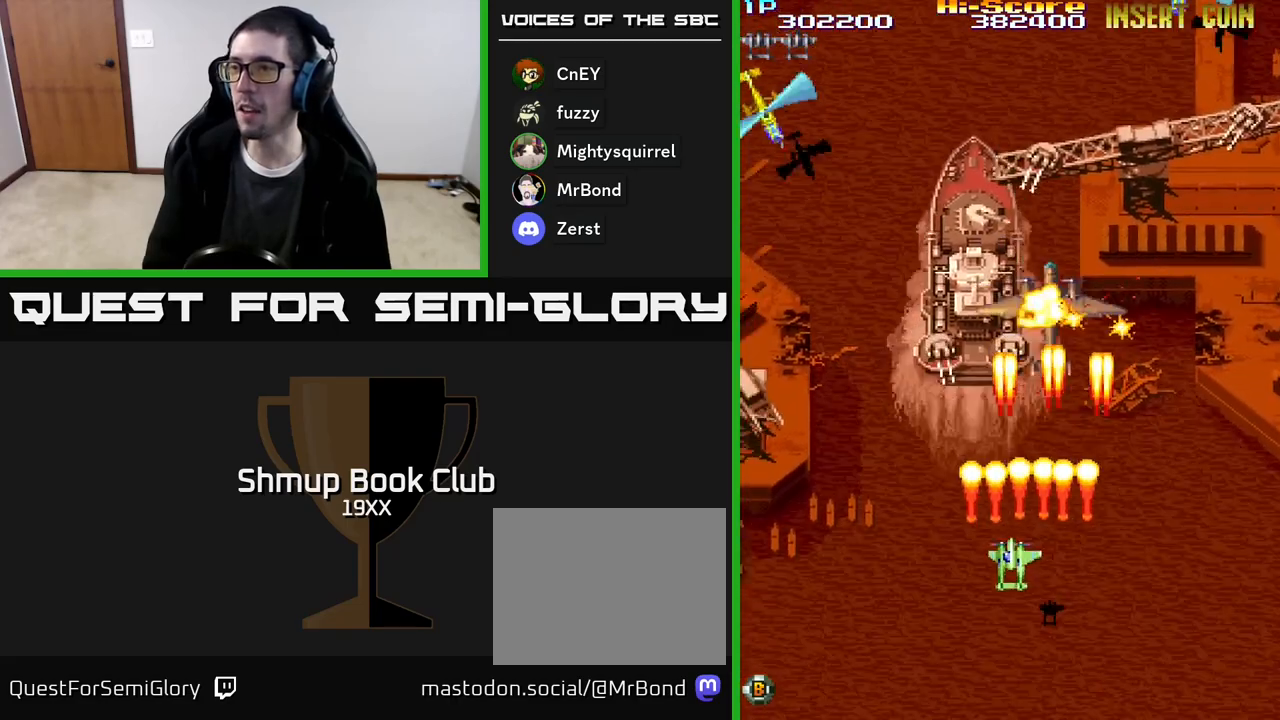
{"buttons": ["R2", "DPAD_LEFT"], "events": []}
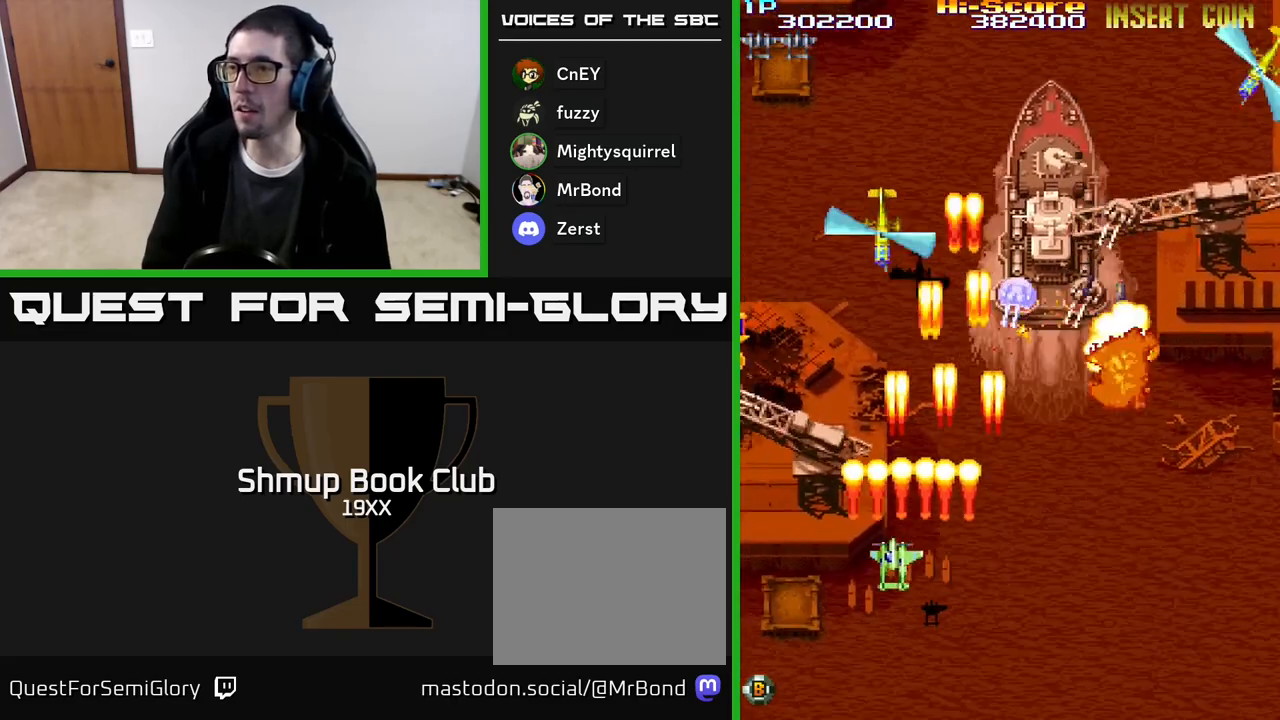
{"buttons": ["R2", "DPAD_UP", "DPAD_LEFT"], "events": [[150, "DPAD_UP", "down"]]}
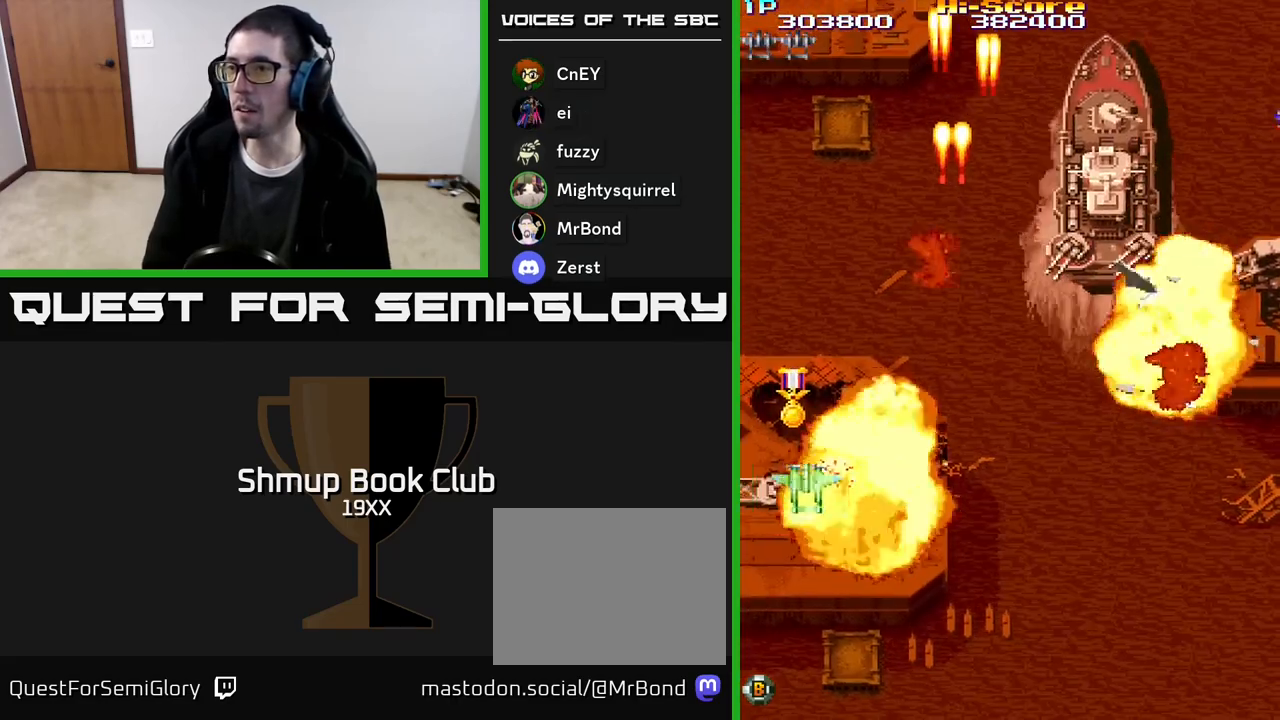
{"buttons": ["R2", "DPAD_DOWN", "DPAD_RIGHT"], "events": [[33, "DPAD_LEFT", "up"], [233, "DPAD_UP", "up"], [267, "DPAD_DOWN", "down"], [500, "DPAD_RIGHT", "down"]]}
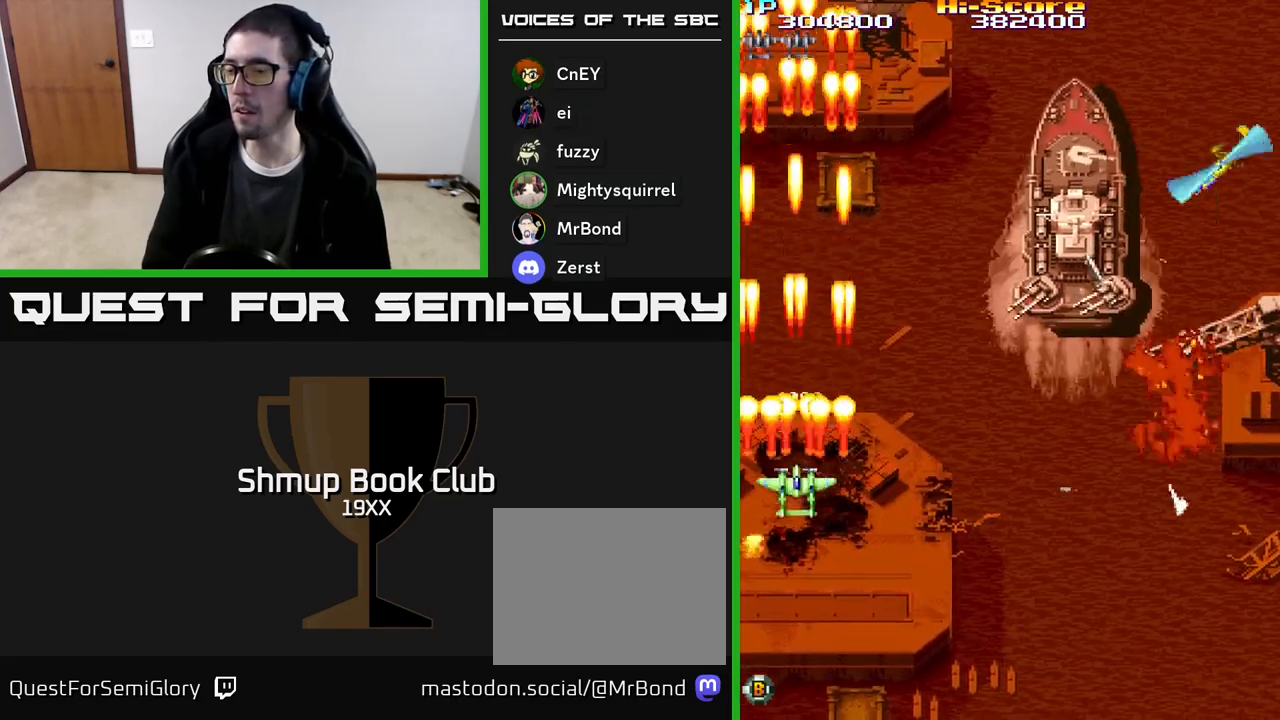
{"buttons": ["R2", "DPAD_RIGHT"], "events": [[250, "DPAD_DOWN", "up"]]}
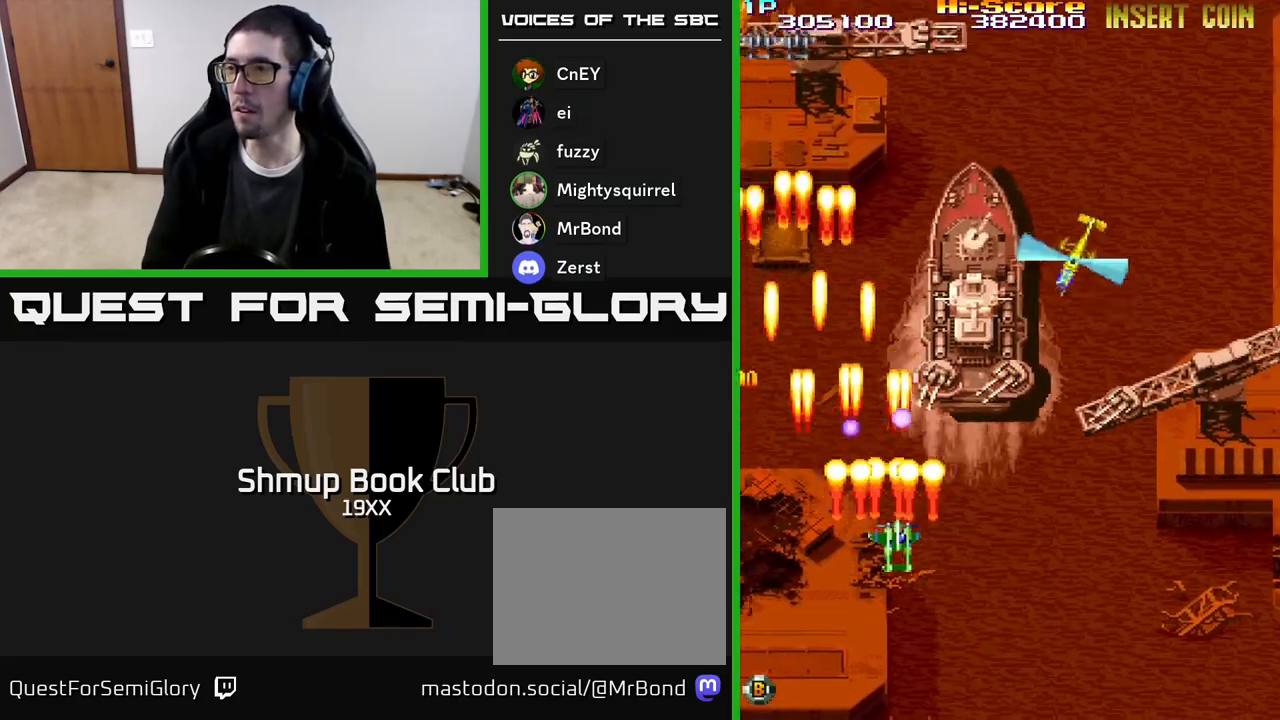
{"buttons": ["R2", "DPAD_DOWN"], "events": [[150, "DPAD_DOWN", "down"], [233, "DPAD_RIGHT", "up"], [350, "DPAD_LEFT", "down"], [500, "DPAD_LEFT", "up"]]}
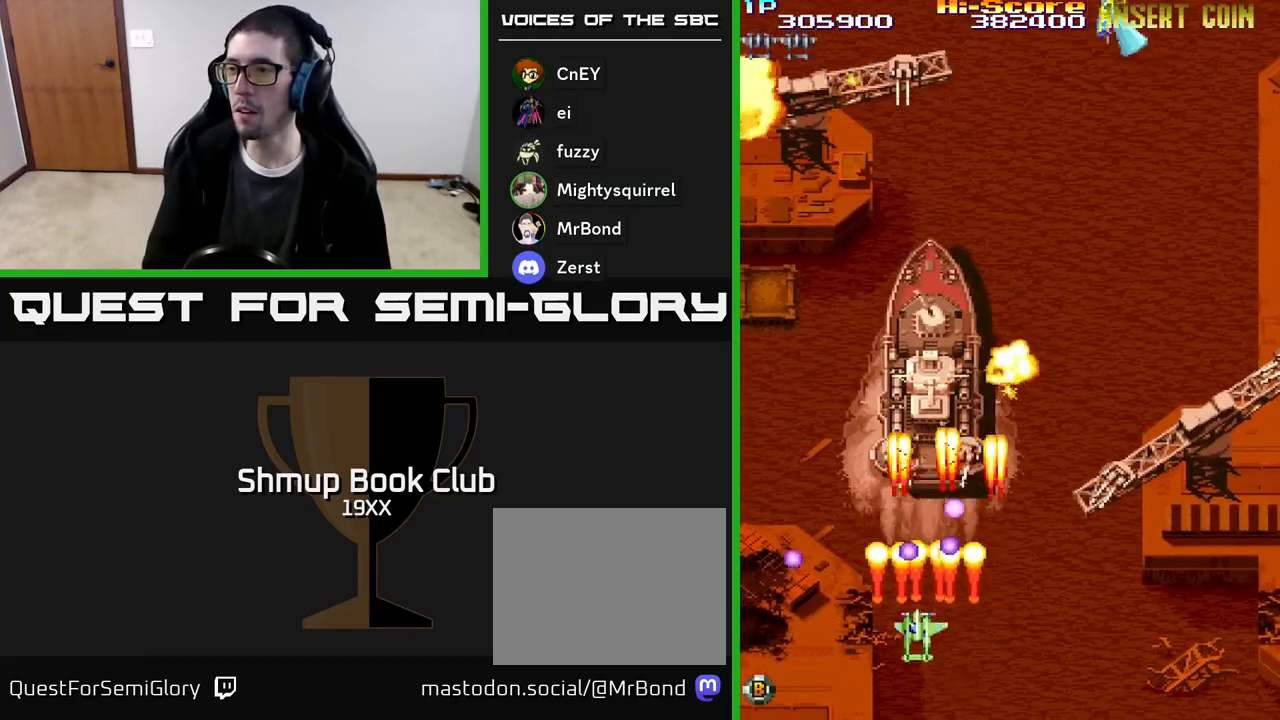
{"buttons": ["R2", "DPAD_RIGHT"], "events": [[33, "DPAD_RIGHT", "down"], [83, "DPAD_DOWN", "up"], [133, "DPAD_DOWN", "down"], [333, "DPAD_DOWN", "up"]]}
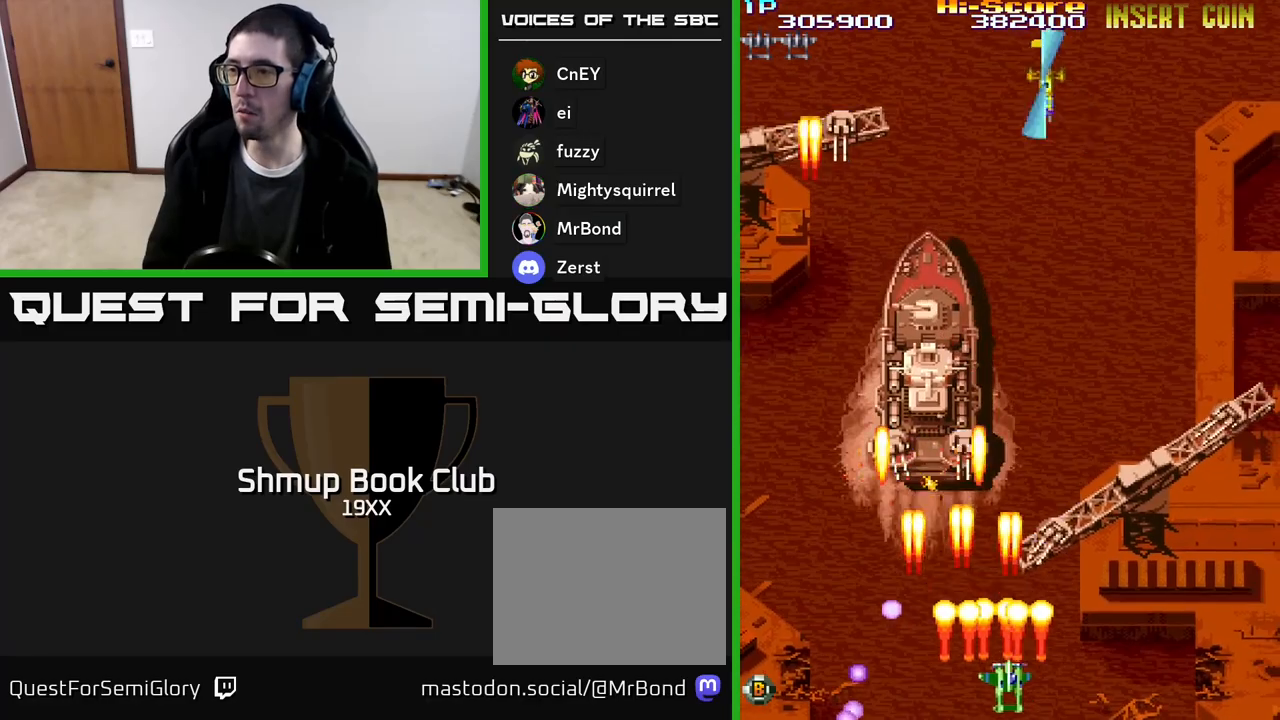
{"buttons": ["R2", "DPAD_UP", "DPAD_RIGHT"], "events": [[233, "DPAD_UP", "down"]]}